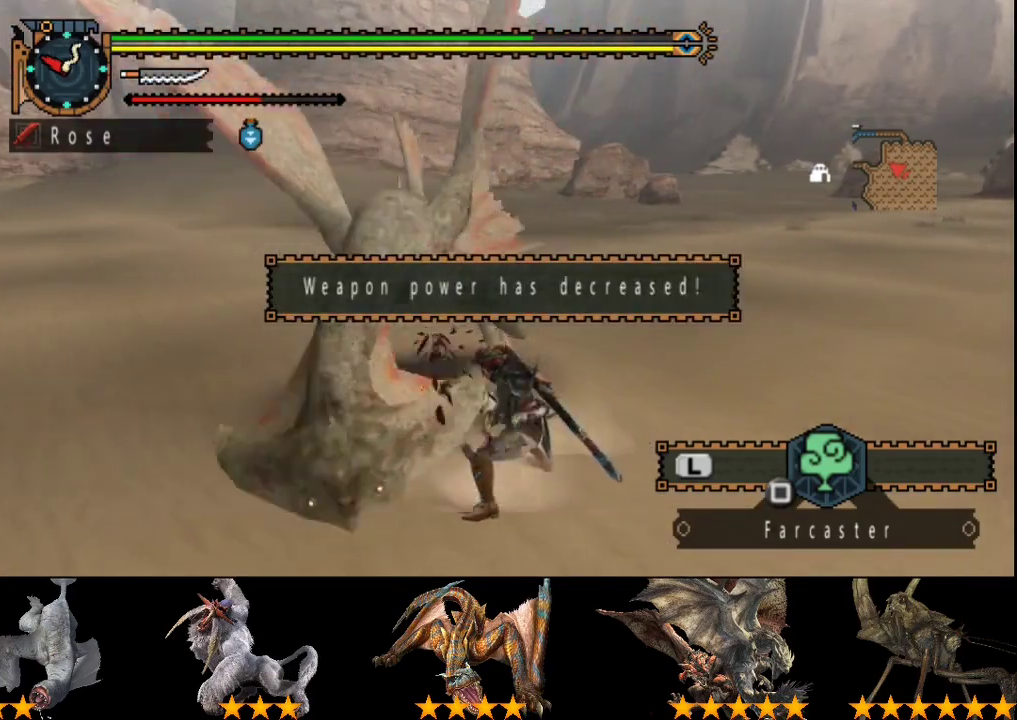
Gameplay with a controller (PlayStation layout); each line is a JSON object with the inputs held at the frame after it. "events" lists button and stick changes between this image and that frame as [ms after this image, input, new state], when the widget could be followed in between. Not read: CROSS L3 R3.
{"buttons": [], "left_stick": "center", "right_stick": "left", "events": [[133, "left_stick", "center"], [133, "right_stick", "left"]]}
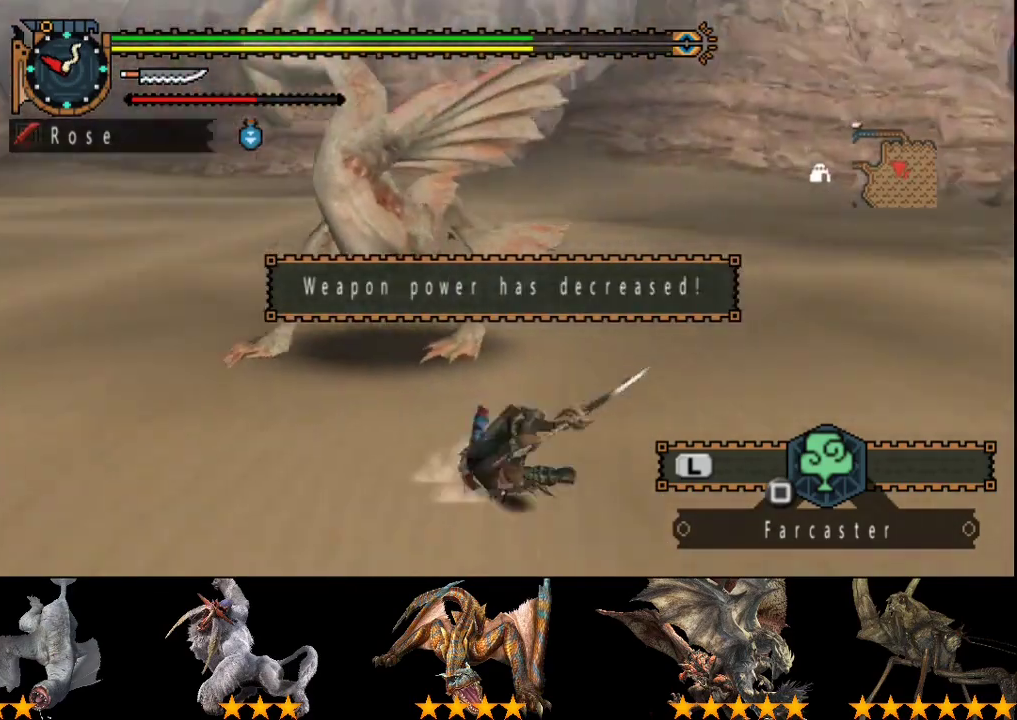
{"buttons": [], "left_stick": "up", "right_stick": "center", "events": [[133, "right_stick", "center"], [400, "left_stick", "up"]]}
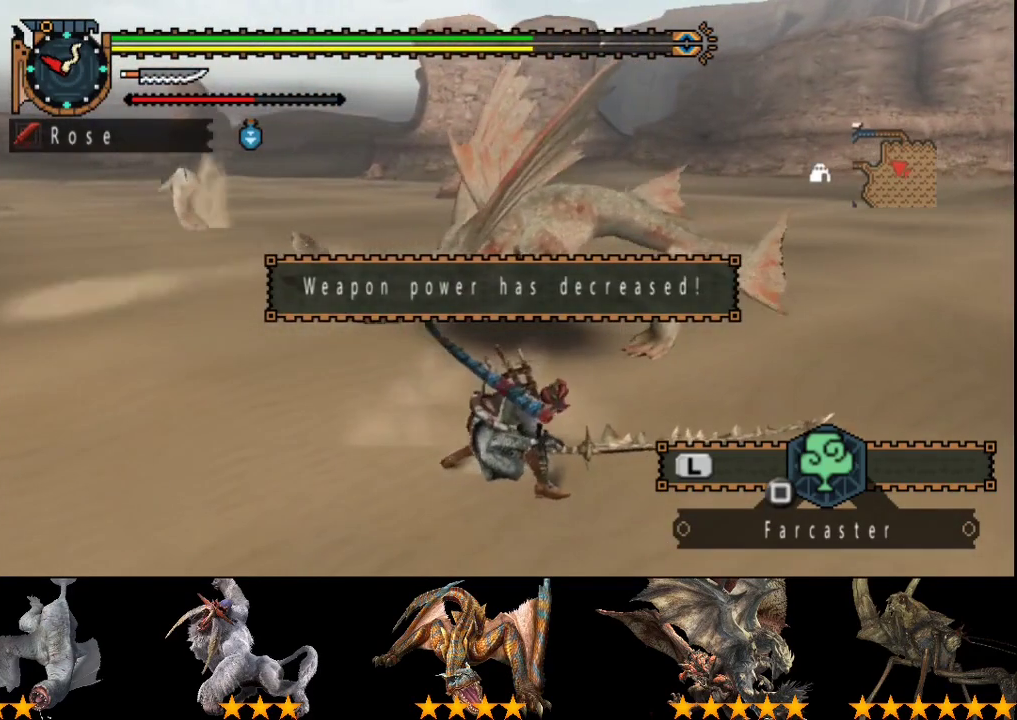
{"buttons": ["TRIANGLE"], "left_stick": "up", "right_stick": "center", "events": [[433, "TRIANGLE", "down"]]}
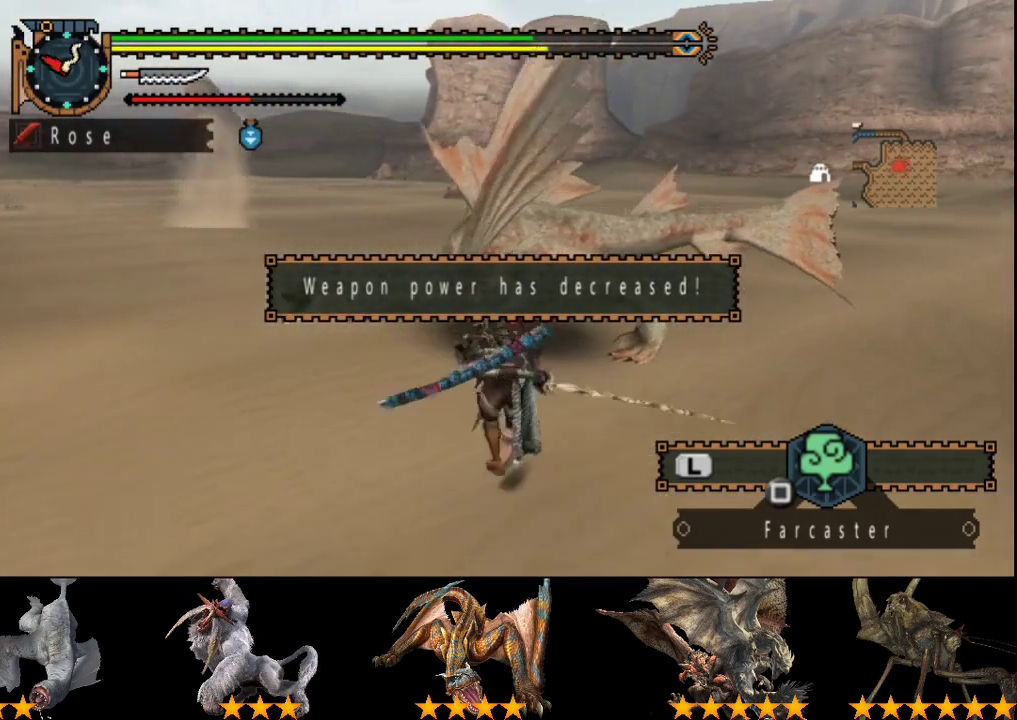
{"buttons": [], "left_stick": "center", "right_stick": "center", "events": [[33, "TRIANGLE", "up"], [100, "TRIANGLE", "down"], [200, "TRIANGLE", "up"], [267, "TRIANGLE", "down"], [317, "left_stick", "center"], [483, "TRIANGLE", "up"]]}
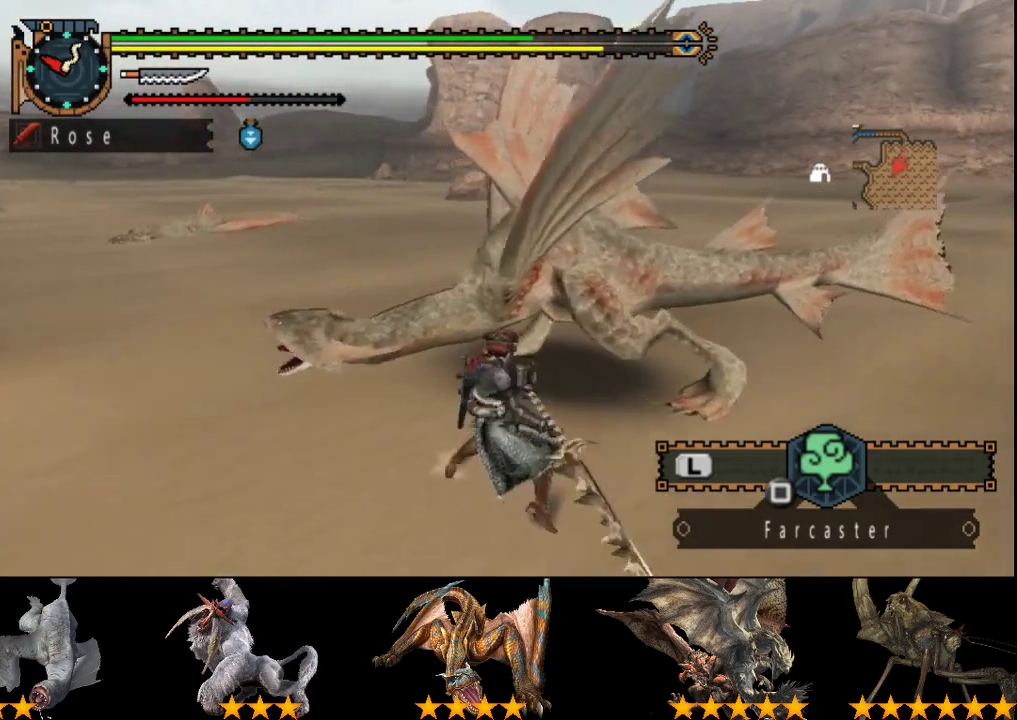
{"buttons": ["TRIANGLE"], "left_stick": "center", "right_stick": "center", "events": [[50, "TRIANGLE", "down"], [283, "TRIANGLE", "up"], [350, "TRIANGLE", "down"]]}
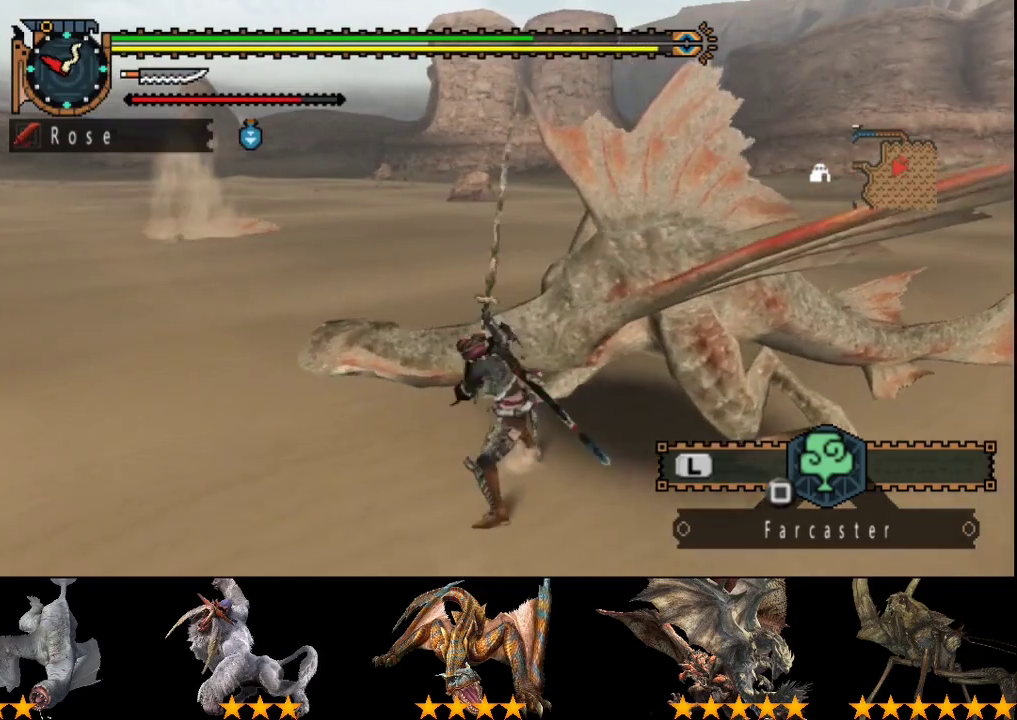
{"buttons": ["TRIANGLE"], "left_stick": "center", "right_stick": "center", "events": [[250, "TRIANGLE", "up"], [317, "TRIANGLE", "down"], [417, "TRIANGLE", "up"], [467, "TRIANGLE", "down"]]}
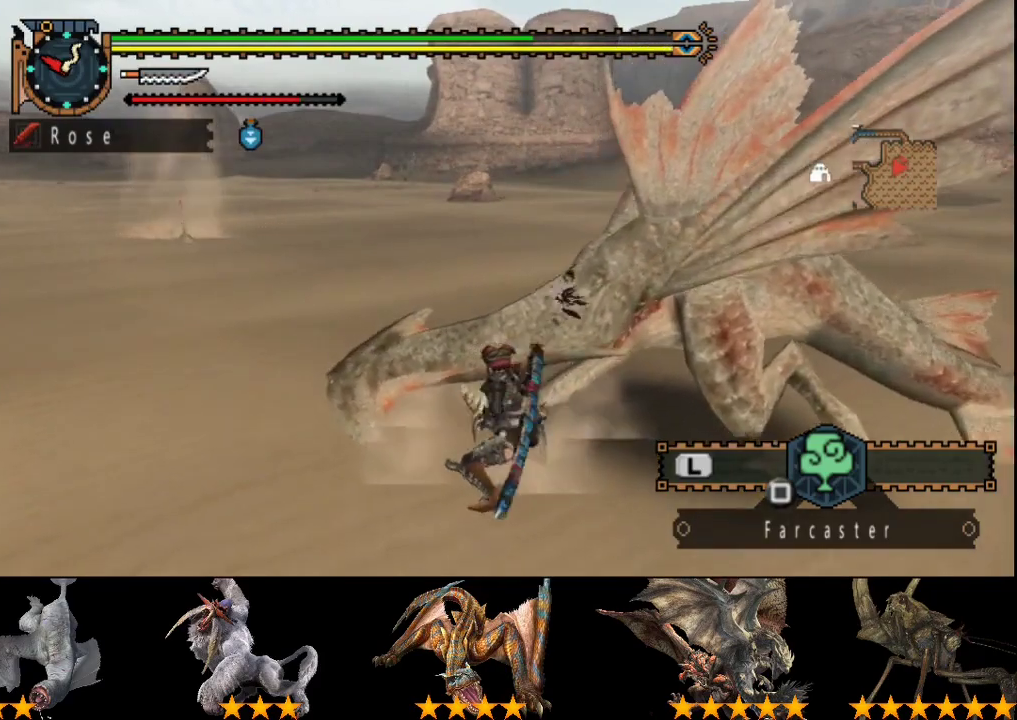
{"buttons": [], "left_stick": "center", "right_stick": "center", "events": [[33, "TRIANGLE", "up"], [100, "TRIANGLE", "down"], [233, "TRIANGLE", "up"]]}
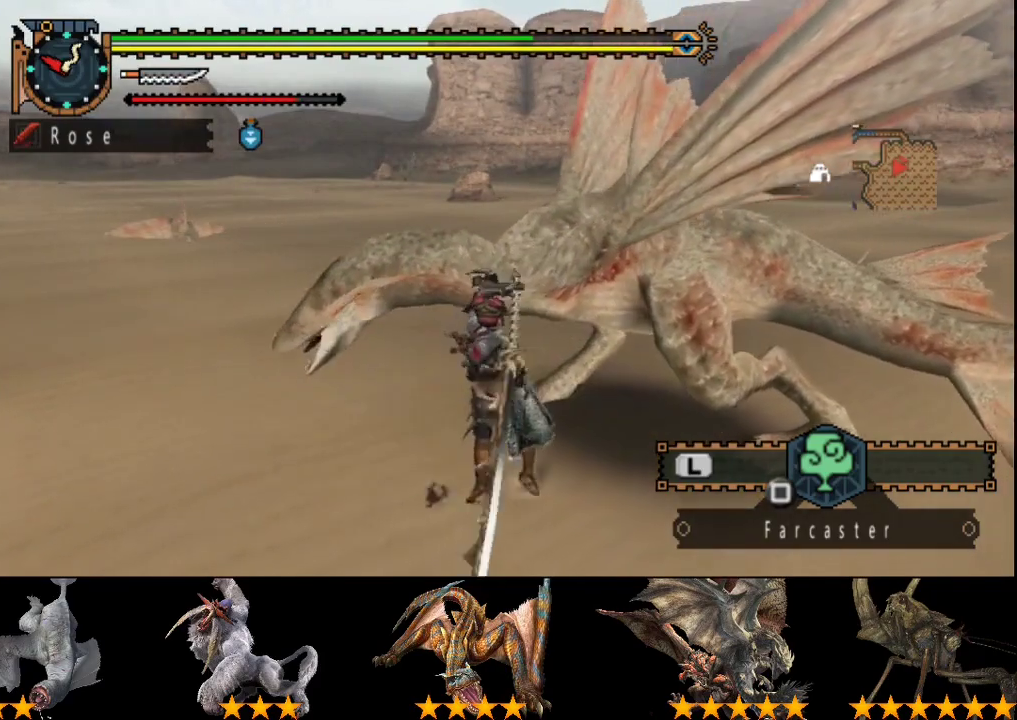
{"buttons": ["DPAD_RIGHT"], "left_stick": "center", "right_stick": "center", "events": [[367, "DPAD_RIGHT", "down"]]}
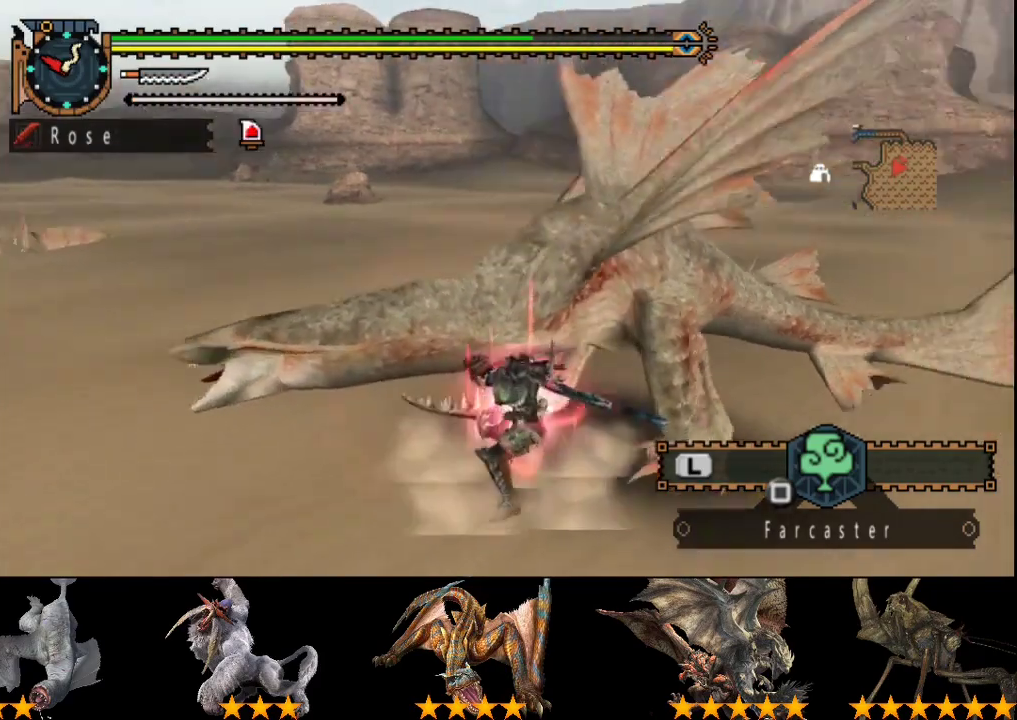
{"buttons": [], "left_stick": "center", "right_stick": "center", "events": [[483, "DPAD_RIGHT", "up"]]}
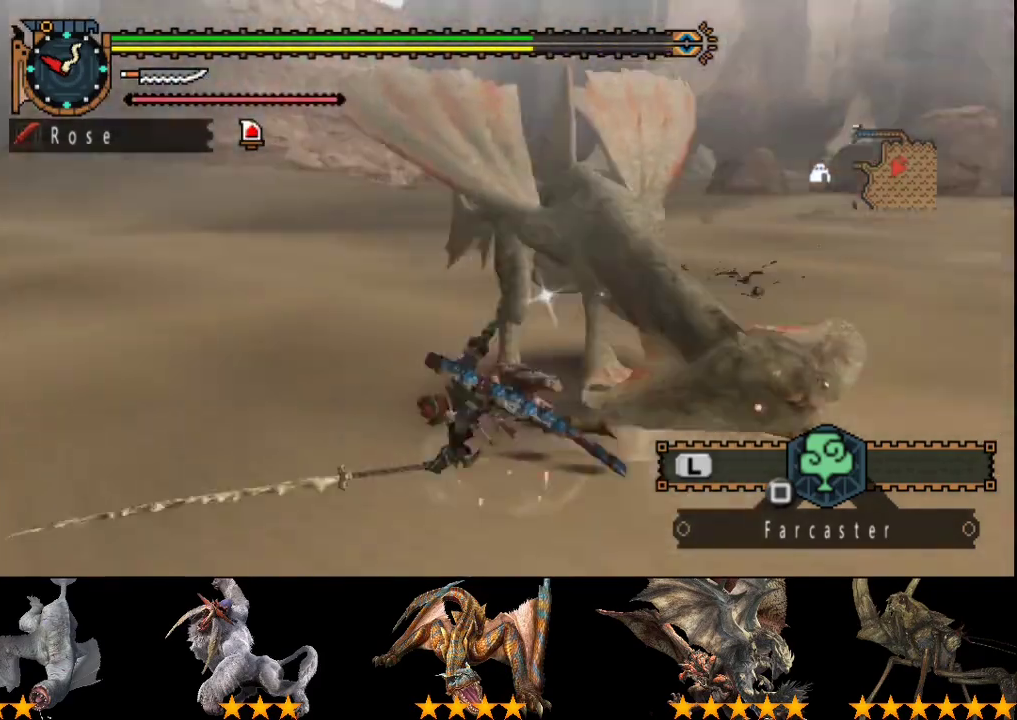
{"buttons": [], "left_stick": "down-left", "right_stick": "center", "events": [[150, "left_stick", "down-left"], [350, "right_stick", "right"], [483, "right_stick", "center"]]}
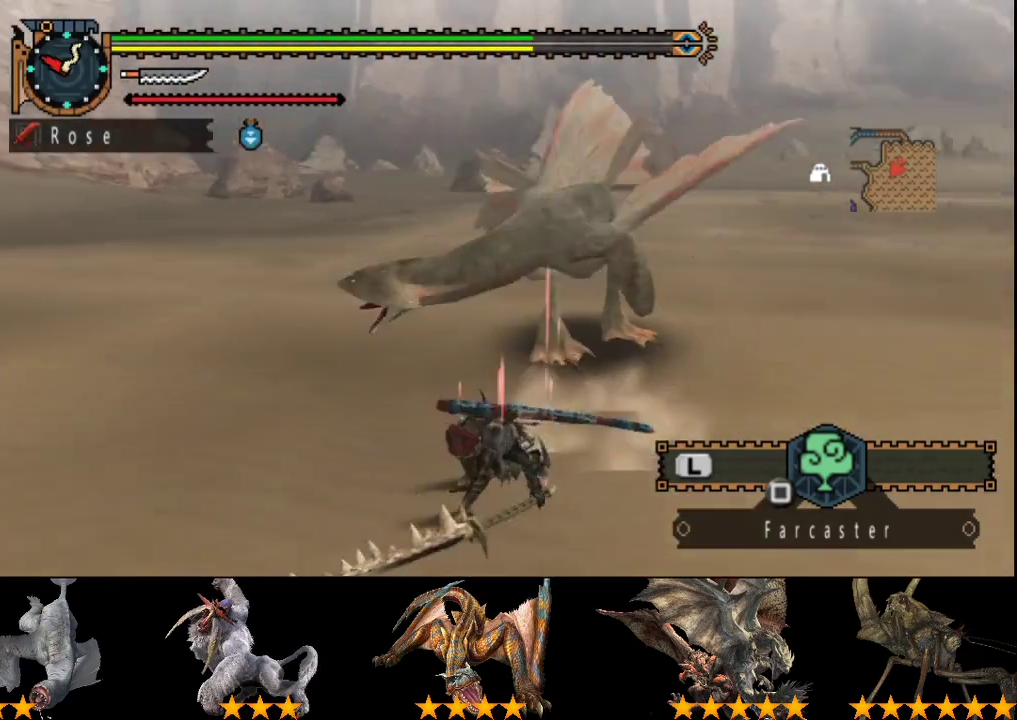
{"buttons": [], "left_stick": "down-left", "right_stick": "center", "events": [[83, "left_stick", "left"], [183, "right_stick", "right"], [350, "right_stick", "center"], [367, "left_stick", "down-left"]]}
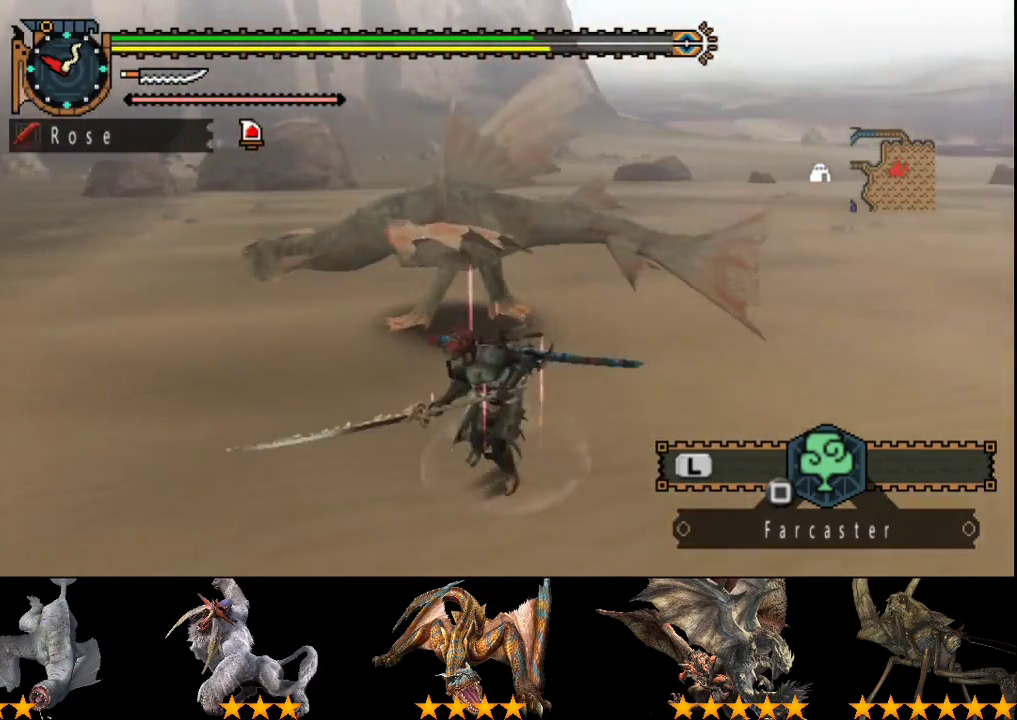
{"buttons": [], "left_stick": "down", "right_stick": "center", "events": [[133, "right_stick", "right"], [300, "right_stick", "center"], [400, "left_stick", "down"]]}
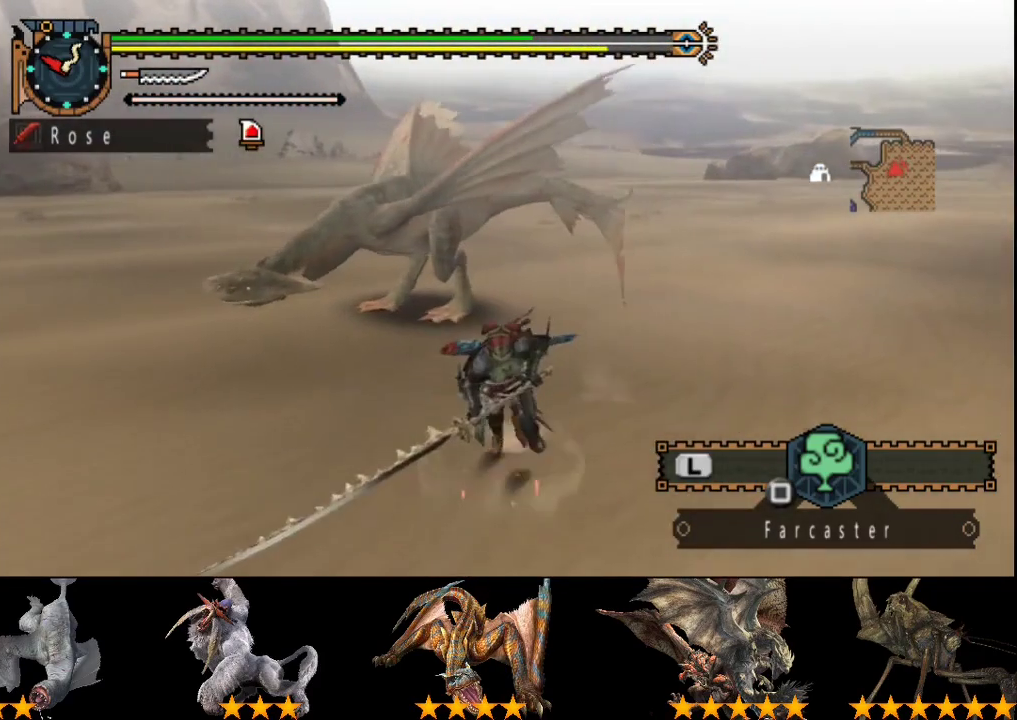
{"buttons": [], "left_stick": "center", "right_stick": "center", "events": [[367, "left_stick", "center"]]}
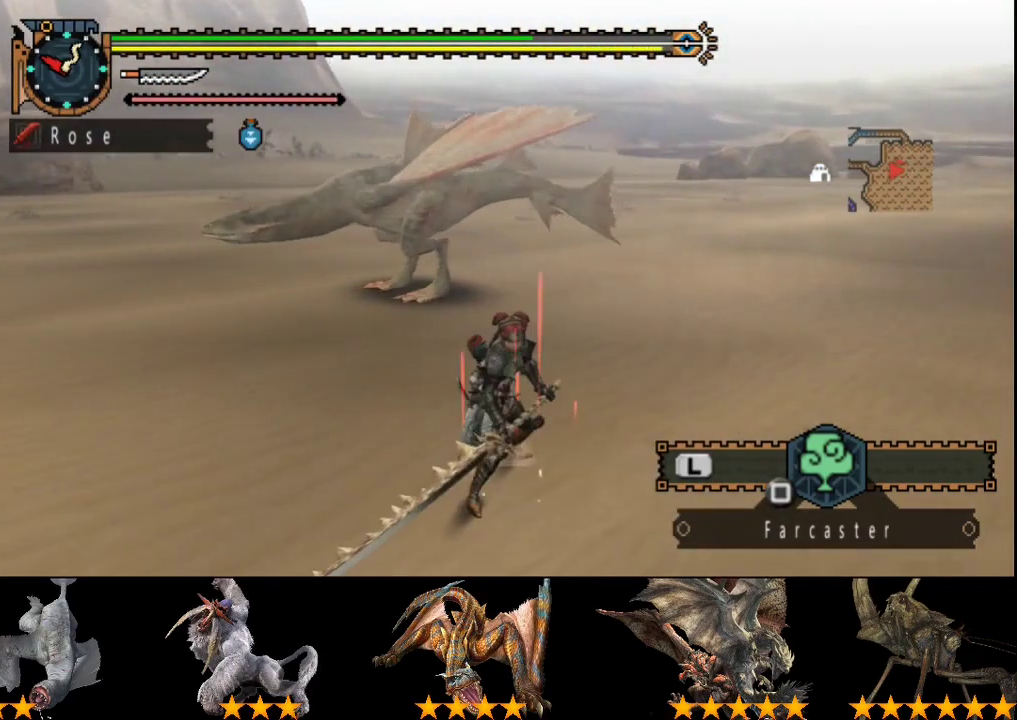
{"buttons": [], "left_stick": "center", "right_stick": "center", "events": []}
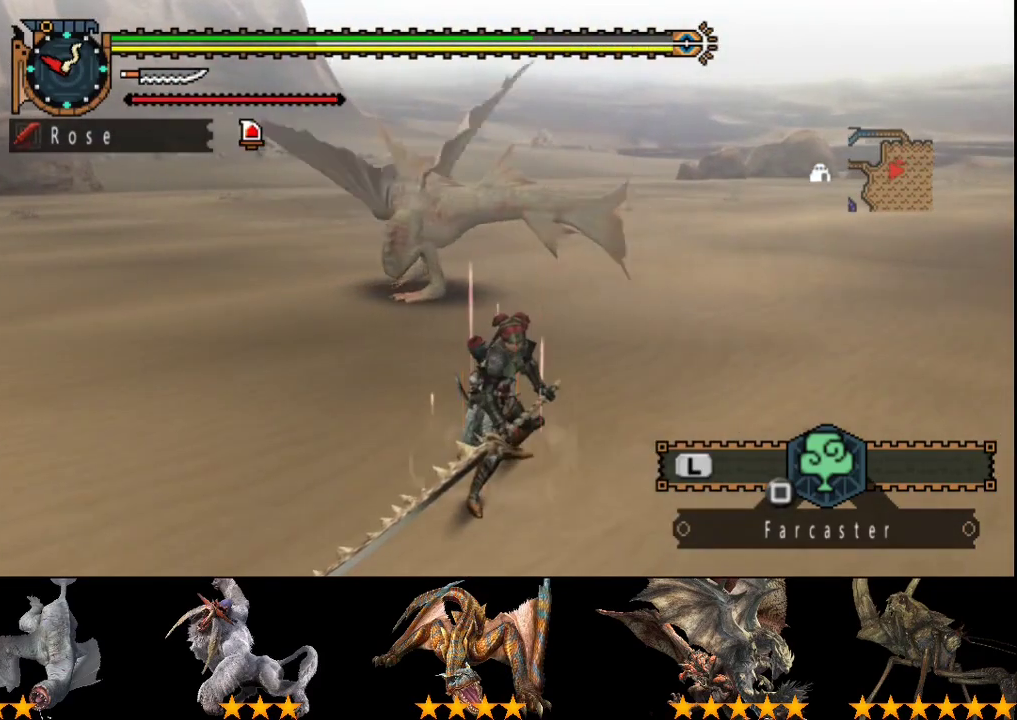
{"buttons": [], "left_stick": "up", "right_stick": "center", "events": [[117, "left_stick", "up-right"], [117, "right_stick", "left"], [250, "left_stick", "up"], [250, "right_stick", "center"]]}
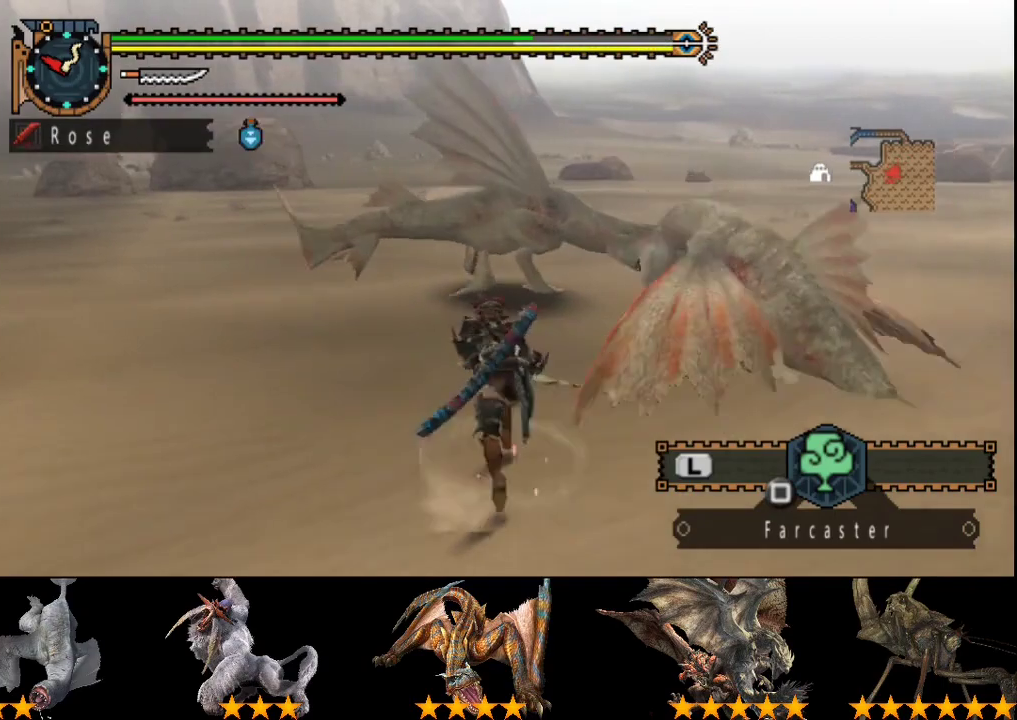
{"buttons": [], "left_stick": "up", "right_stick": "center", "events": [[50, "TRIANGLE", "down"], [183, "TRIANGLE", "up"]]}
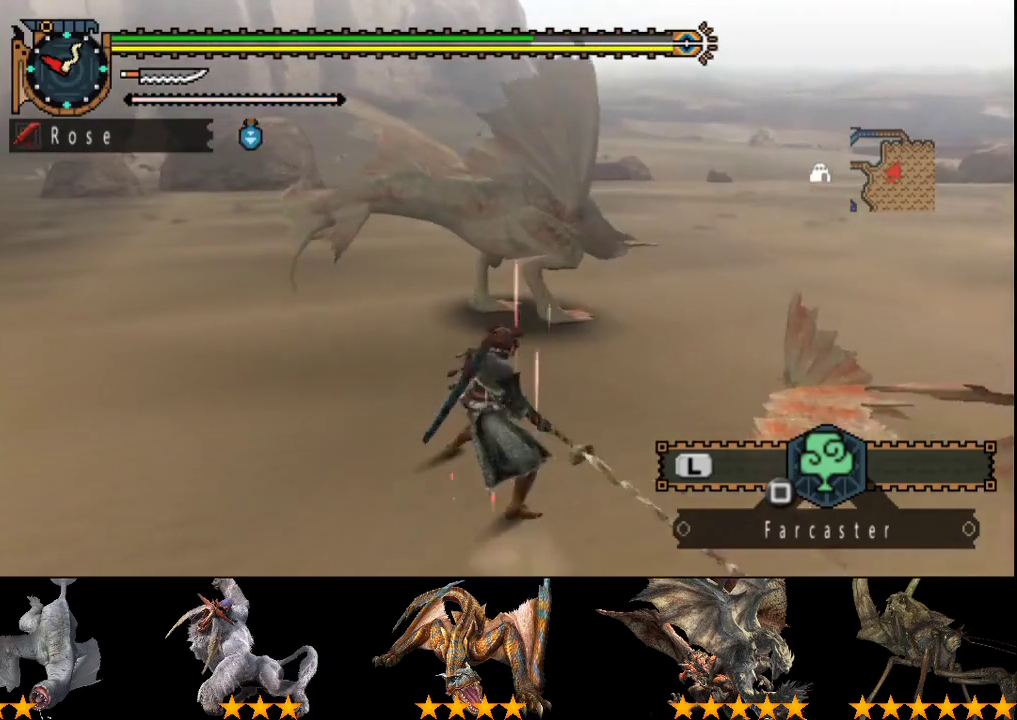
{"buttons": [], "left_stick": "up", "right_stick": "center", "events": []}
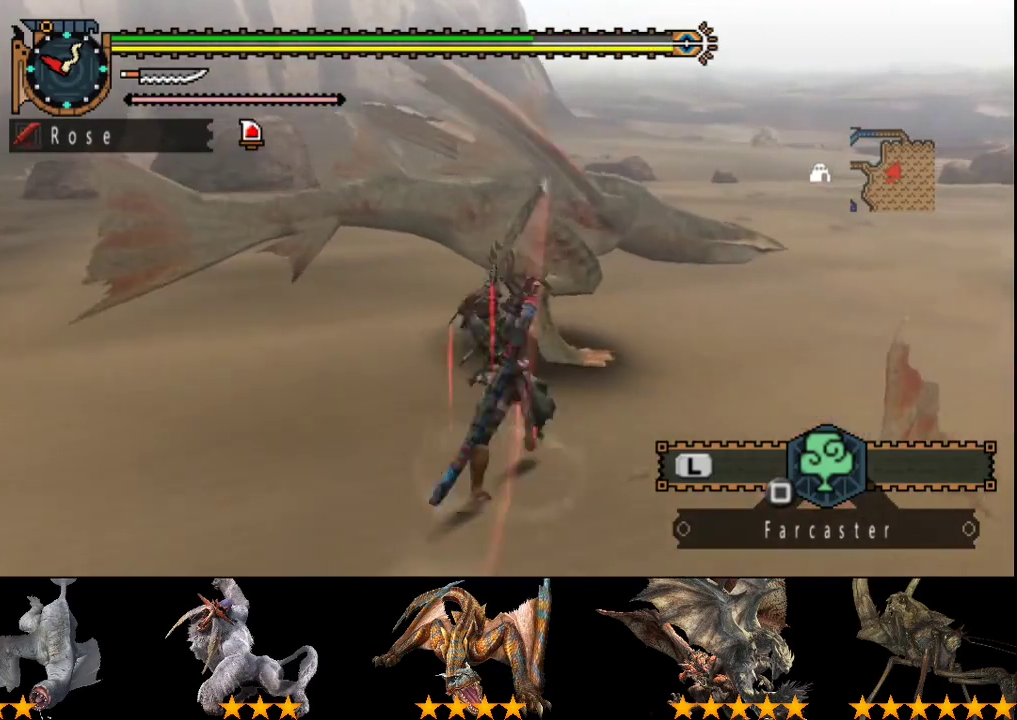
{"buttons": [], "left_stick": "center", "right_stick": "center", "events": [[100, "R2", "down"], [167, "left_stick", "center"], [200, "R2", "up"], [267, "R2", "down"], [333, "R2", "up"], [400, "R2", "down"], [500, "R2", "up"]]}
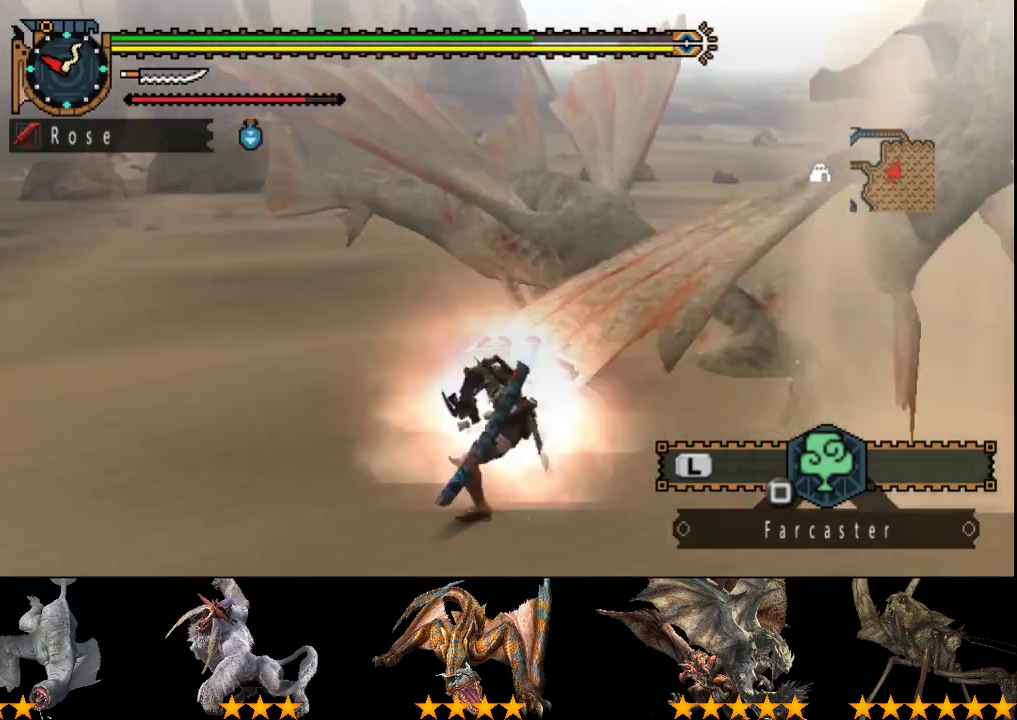
{"buttons": [], "left_stick": "center", "right_stick": "center", "events": [[67, "R2", "down"], [167, "R2", "up"], [233, "R2", "down"], [300, "R2", "up"], [400, "R2", "down"], [483, "R2", "up"]]}
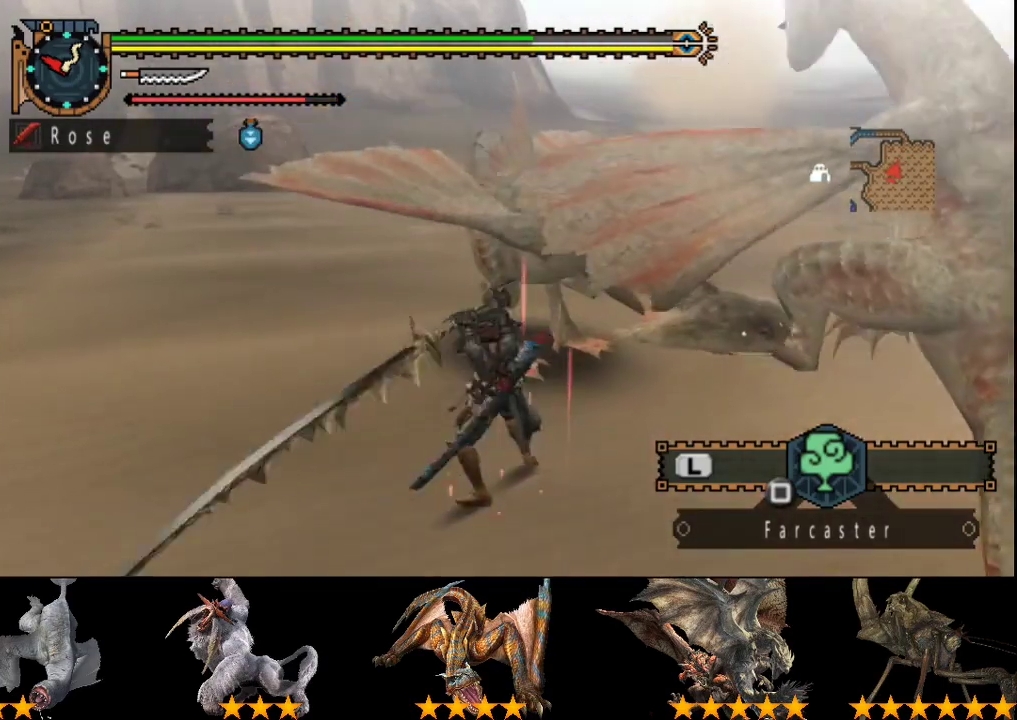
{"buttons": [], "left_stick": "center", "right_stick": "center", "events": [[50, "R2", "down"], [150, "R2", "up"], [217, "R2", "down"], [317, "R2", "up"], [383, "R2", "down"], [483, "R2", "up"]]}
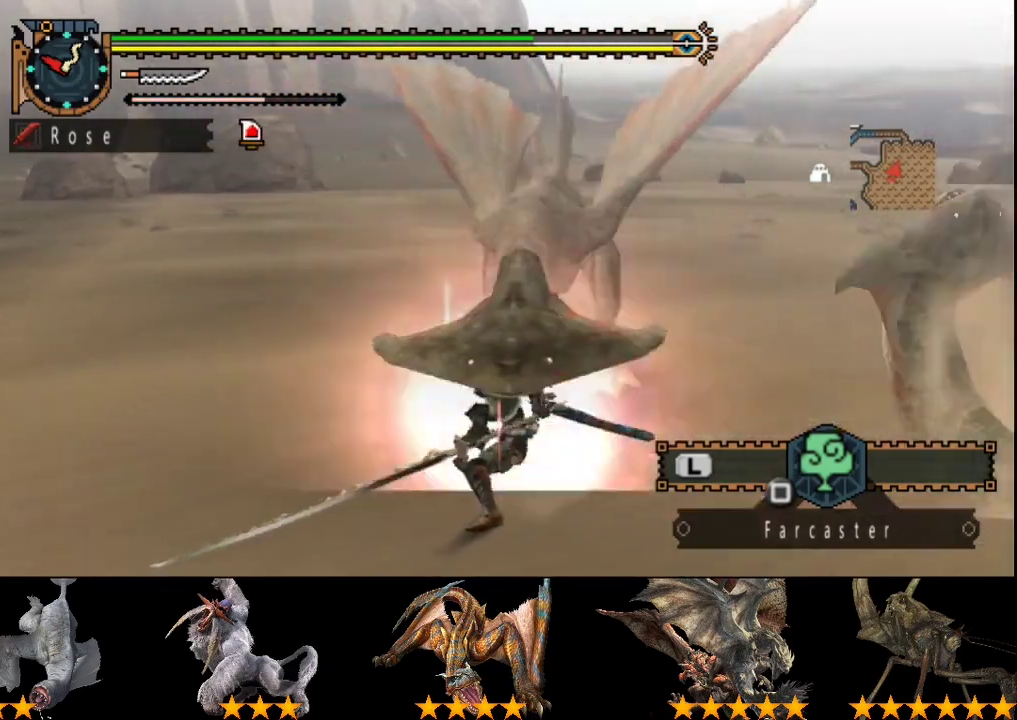
{"buttons": ["R2"], "left_stick": "center", "right_stick": "center", "events": [[83, "R2", "down"], [183, "R2", "up"], [250, "R2", "down"], [350, "R2", "up"], [450, "R2", "down"]]}
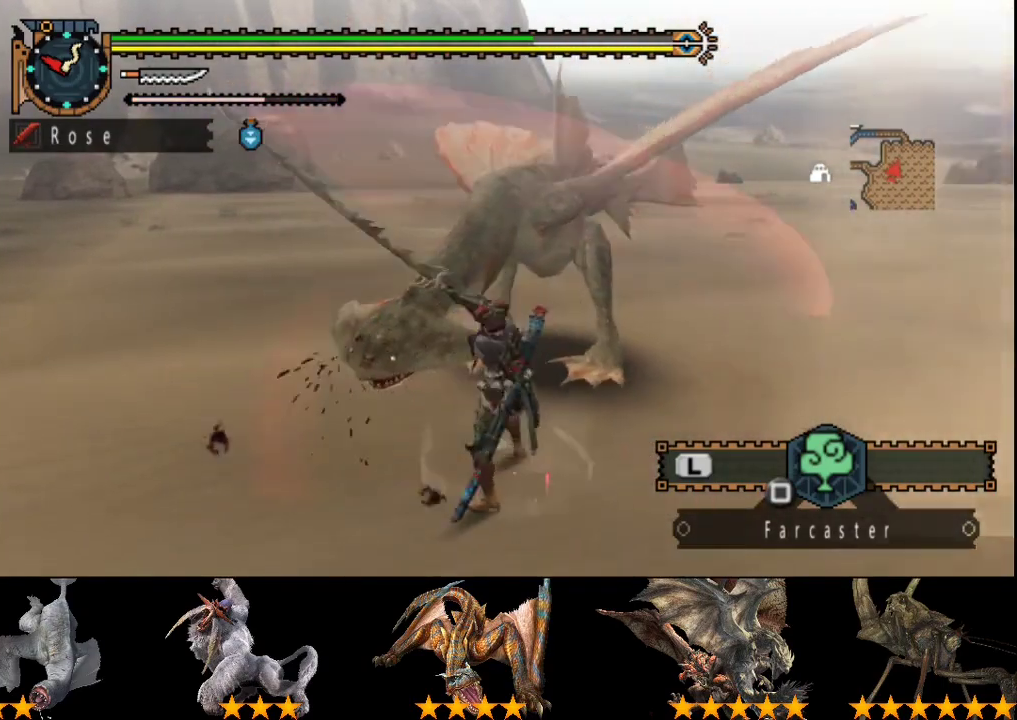
{"buttons": ["R2"], "left_stick": "up", "right_stick": "center", "events": [[17, "R2", "up"], [50, "left_stick", "up"], [100, "R2", "down"], [200, "R2", "up"], [267, "R2", "down"], [333, "left_stick", "up-left"], [367, "R2", "up"], [433, "R2", "down"], [500, "left_stick", "up"]]}
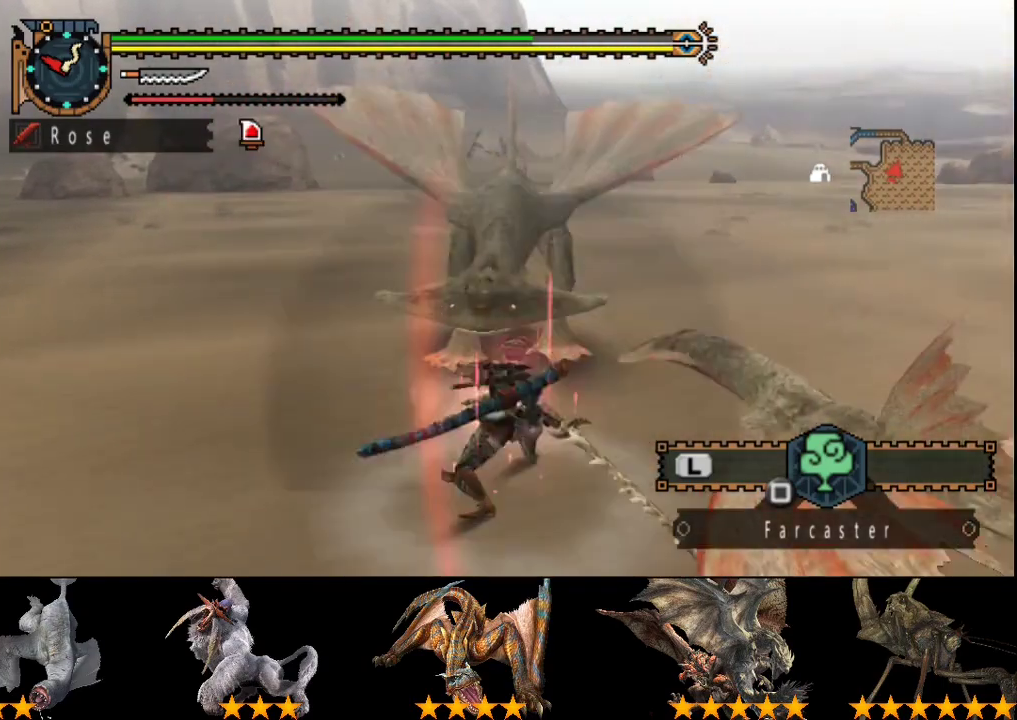
{"buttons": ["R2"], "left_stick": "up", "right_stick": "center", "events": [[33, "R2", "up"], [100, "R2", "down"], [200, "R2", "up"], [300, "R2", "down"], [400, "R2", "up"], [467, "R2", "down"]]}
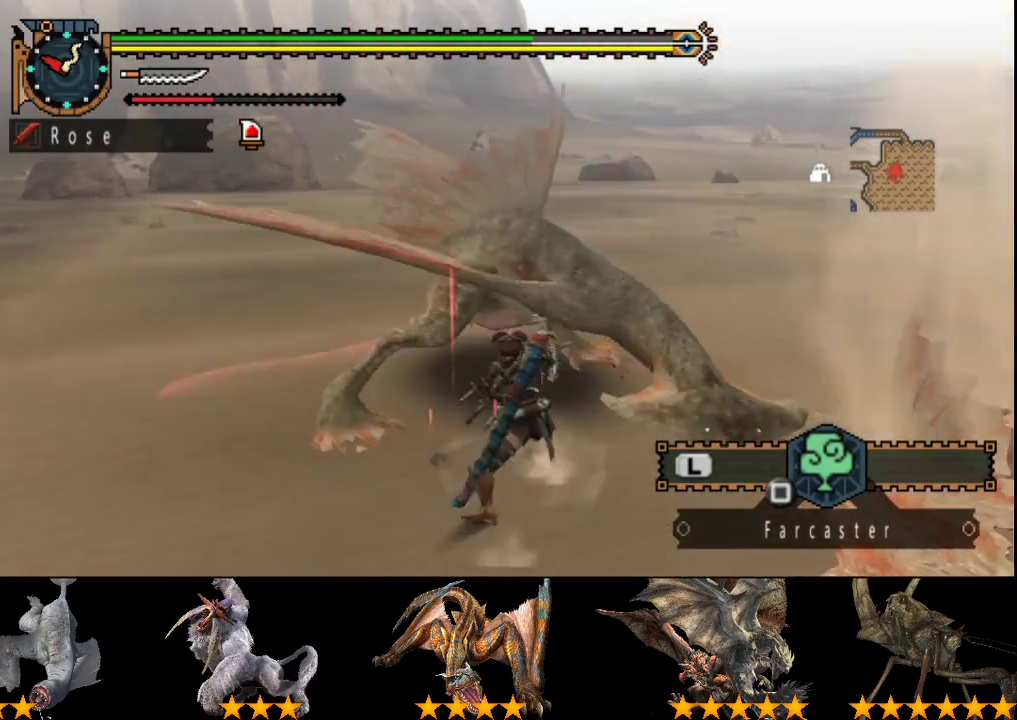
{"buttons": [], "left_stick": "right", "right_stick": "center", "events": [[67, "R2", "up"], [117, "R2", "down"], [200, "left_stick", "right"], [267, "R2", "up"], [333, "R2", "down"], [450, "R2", "up"]]}
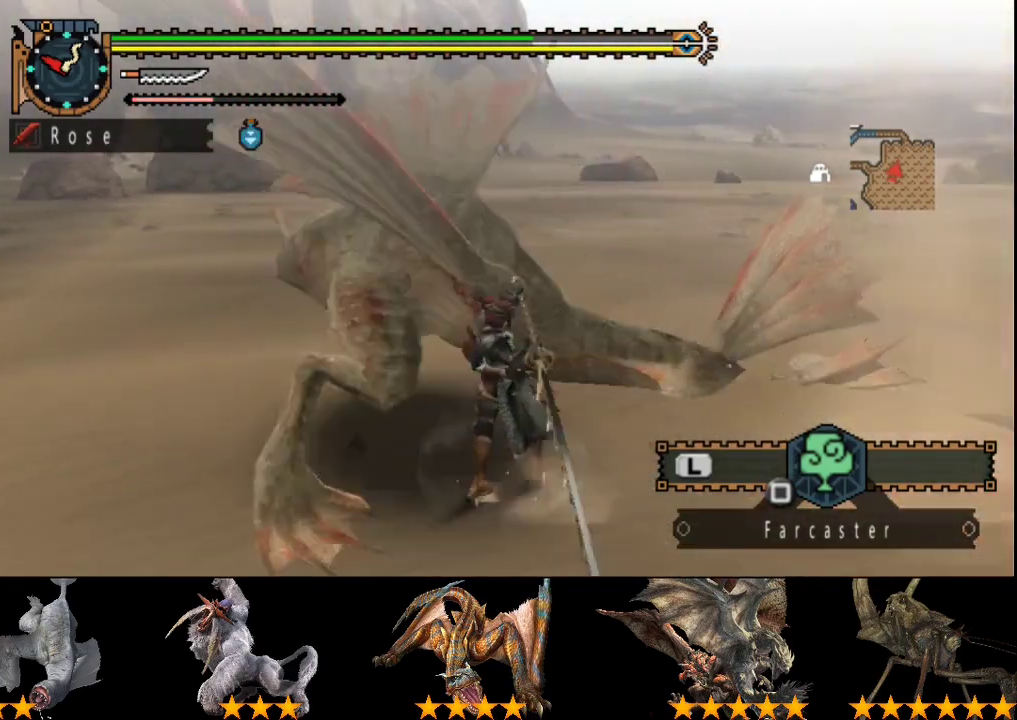
{"buttons": [], "left_stick": "center", "right_stick": "center", "events": [[283, "left_stick", "center"]]}
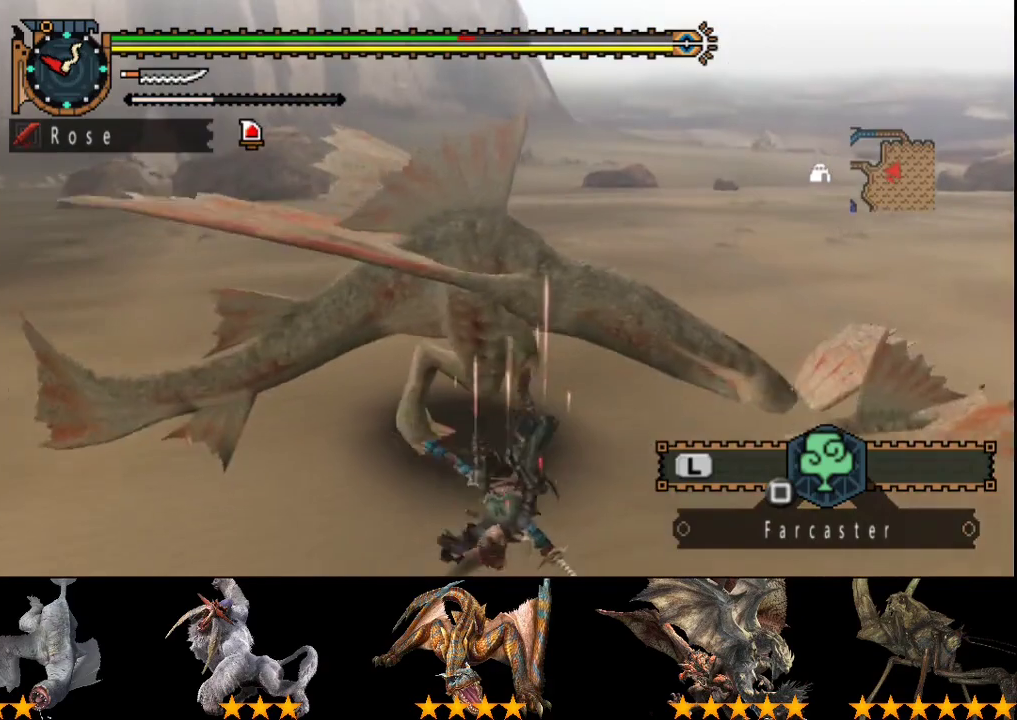
{"buttons": [], "left_stick": "center", "right_stick": "center", "events": [[83, "DPAD_RIGHT", "down"], [183, "DPAD_RIGHT", "up"]]}
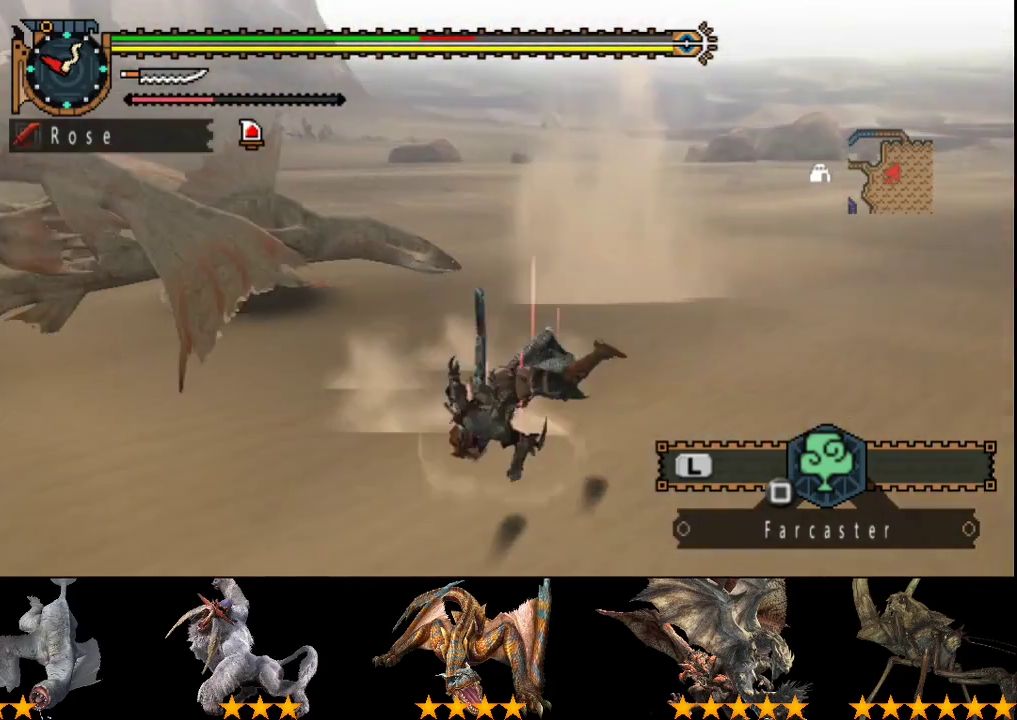
{"buttons": [], "left_stick": "center", "right_stick": "center", "events": []}
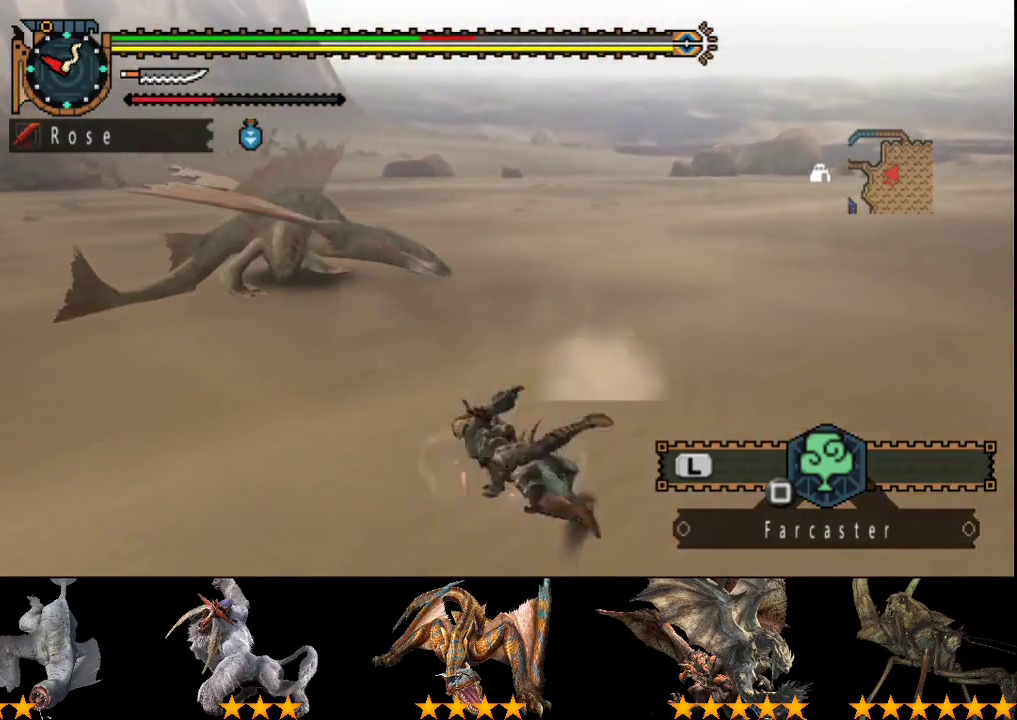
{"buttons": [], "left_stick": "up", "right_stick": "center", "events": [[333, "left_stick", "up"]]}
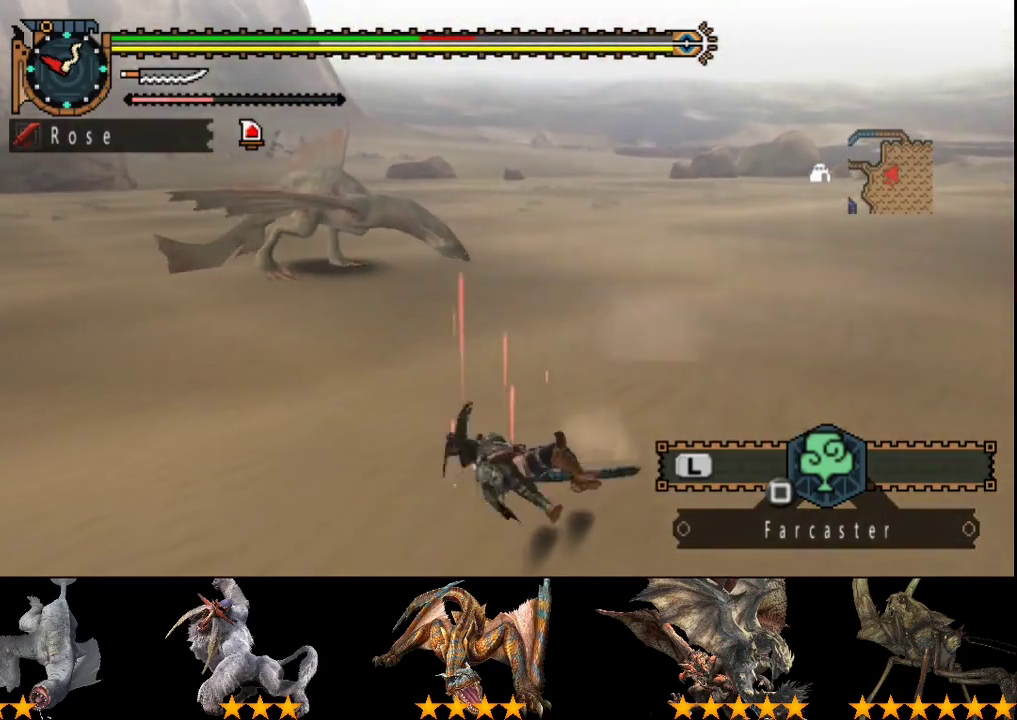
{"buttons": [], "left_stick": "up", "right_stick": "center", "events": []}
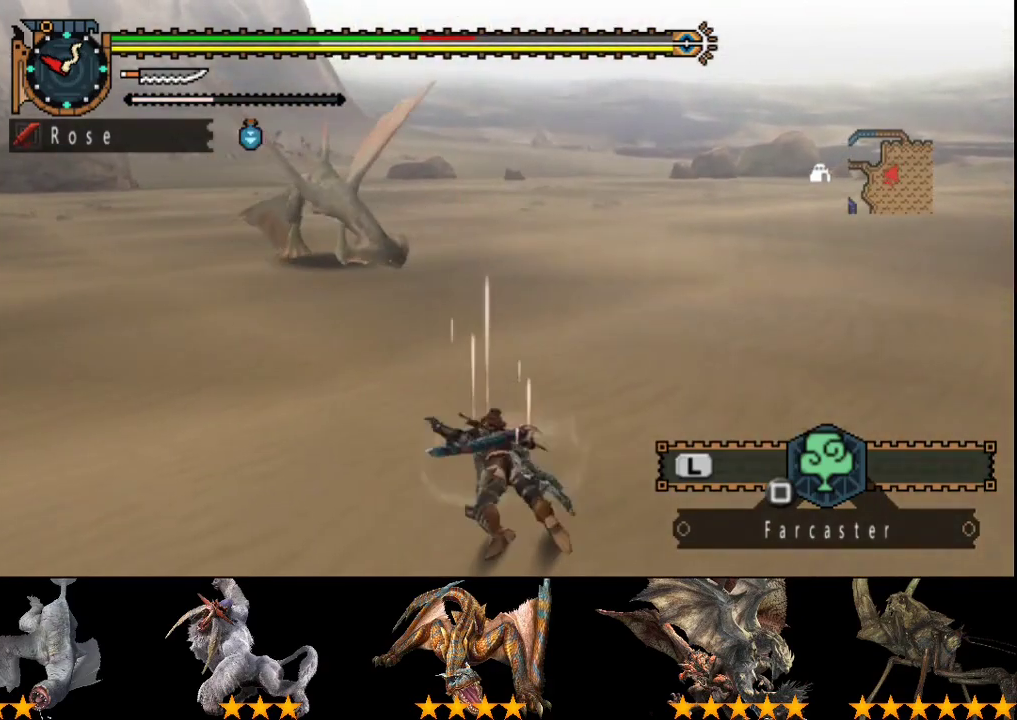
{"buttons": [], "left_stick": "up", "right_stick": "center", "events": []}